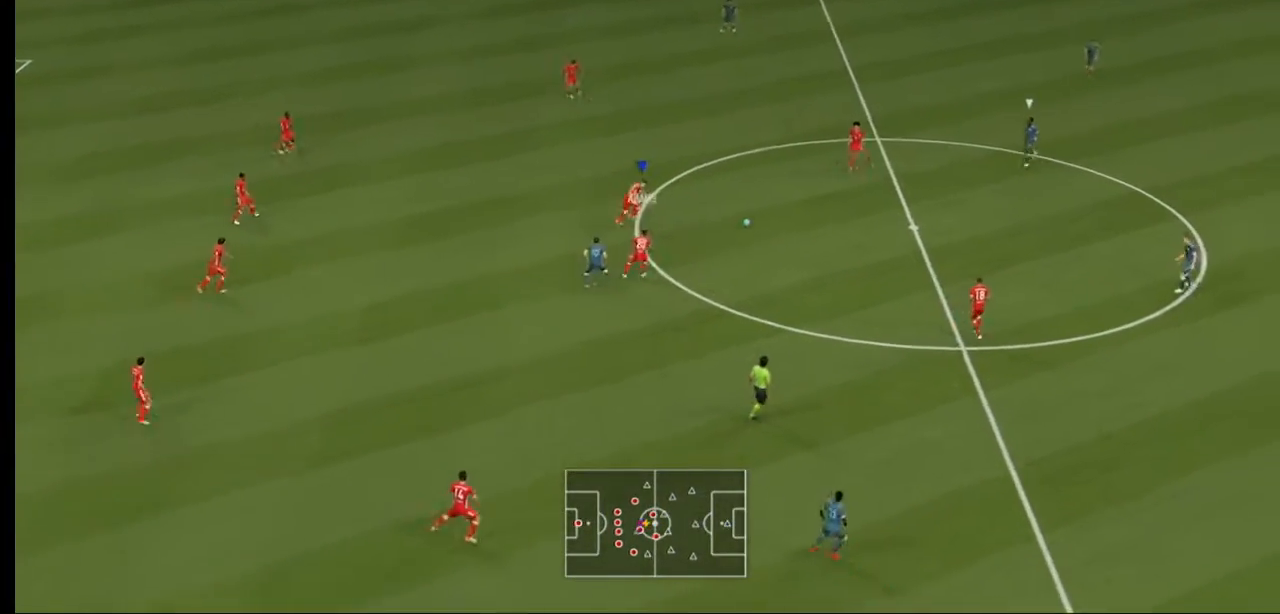
Gameplay with a controller (Xbox layout); each line is a JSON object with the inputs held at the frame after it (dt_ms = milliseconds from this image to that frame). "events" lists button and stick changes between this image and that frame as [ms after this image, input, new state], when the widget could be followed in between. Not read: L3 R3.
{"dt_ms": 500, "buttons": ["R2"], "left_stick": "right", "right_stick": "center", "events": []}
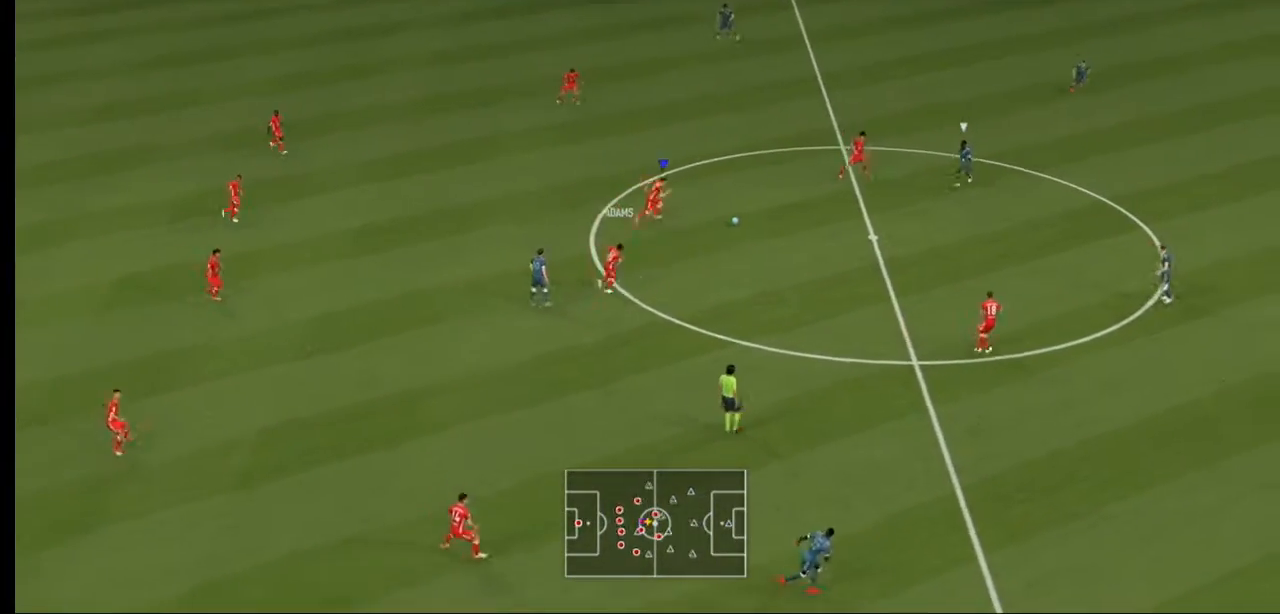
{"dt_ms": 500, "buttons": ["A"], "left_stick": "up-right", "right_stick": "center", "events": [[33, "R2", "up"], [367, "A", "down"], [500, "left_stick", "up-right"]]}
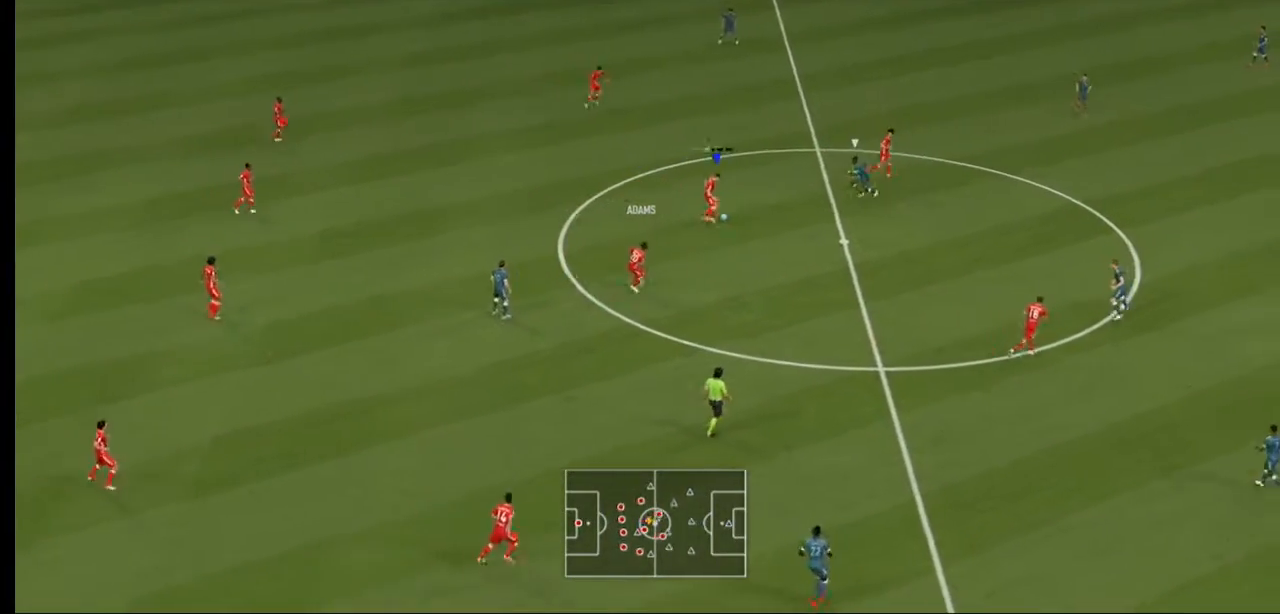
{"dt_ms": 500, "buttons": [], "left_stick": "up-right", "right_stick": "center", "events": [[33, "A", "up"]]}
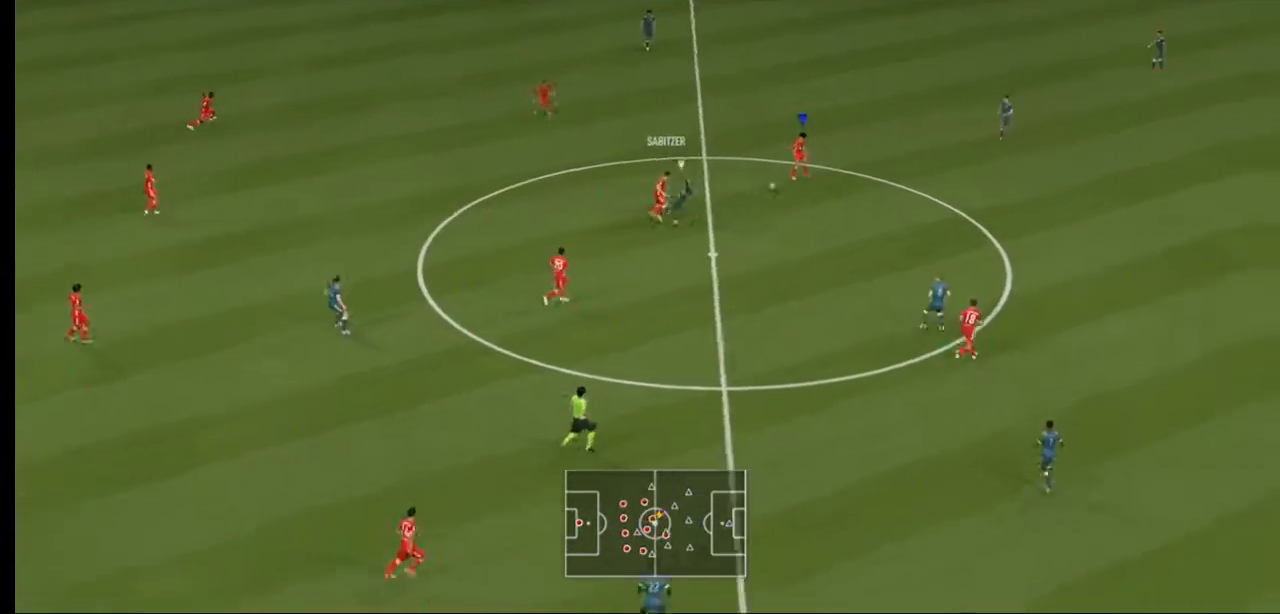
{"dt_ms": 500, "buttons": [], "left_stick": "right", "right_stick": "center", "events": [[167, "left_stick", "right"]]}
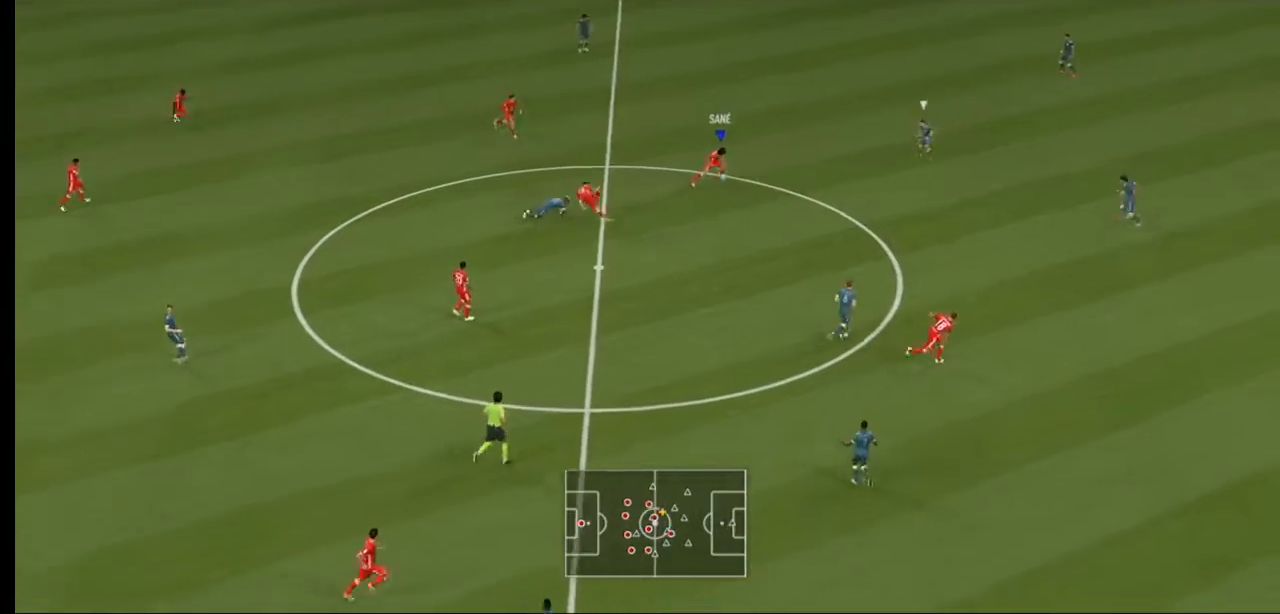
{"dt_ms": 500, "buttons": [], "left_stick": "down", "right_stick": "center", "events": [[233, "left_stick", "down-right"], [467, "left_stick", "down"]]}
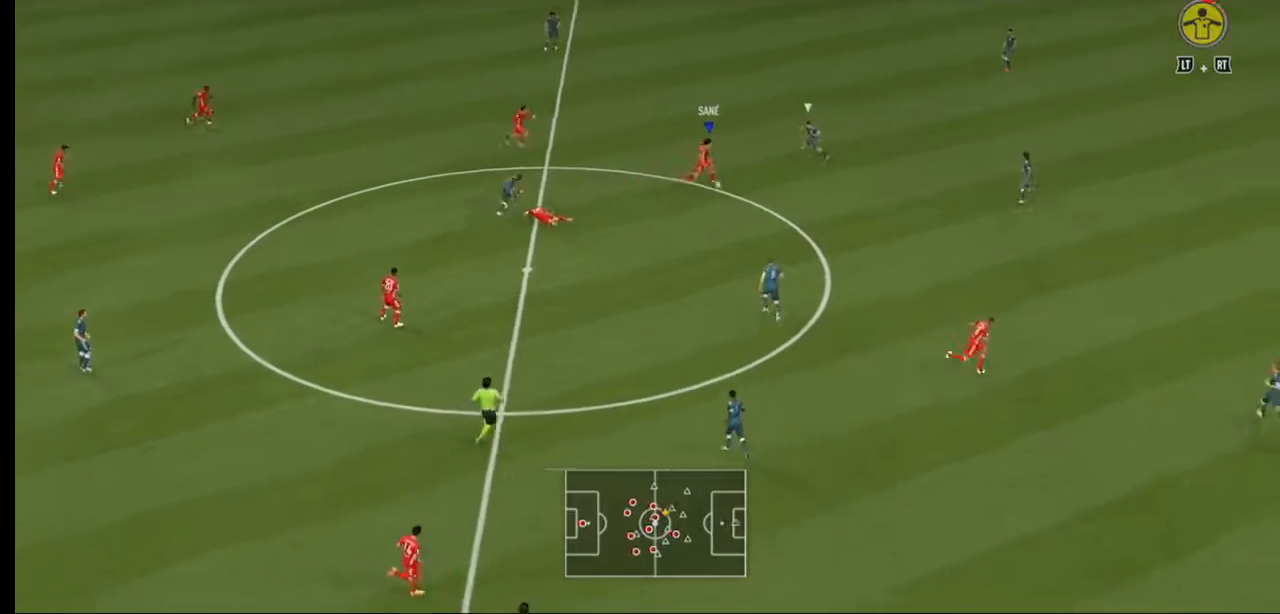
{"dt_ms": 500, "buttons": ["A"], "left_stick": "down-left", "right_stick": "center", "events": [[100, "left_stick", "down-left"], [400, "A", "down"]]}
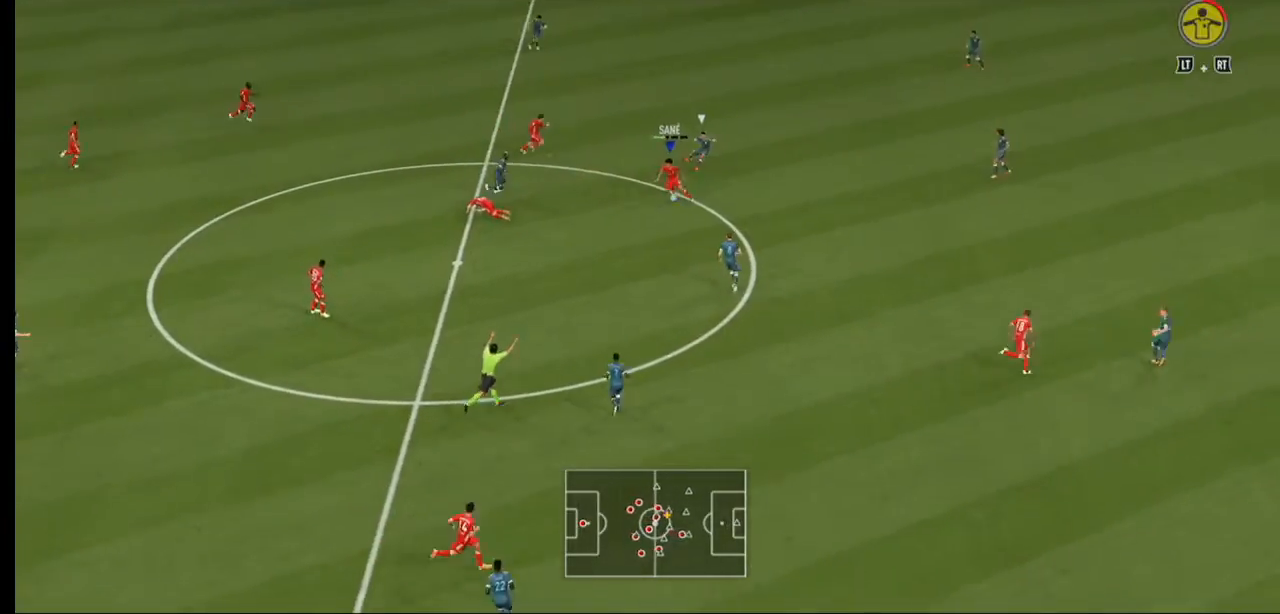
{"dt_ms": 500, "buttons": [], "left_stick": "down", "right_stick": "center", "events": [[100, "left_stick", "down"], [233, "A", "up"]]}
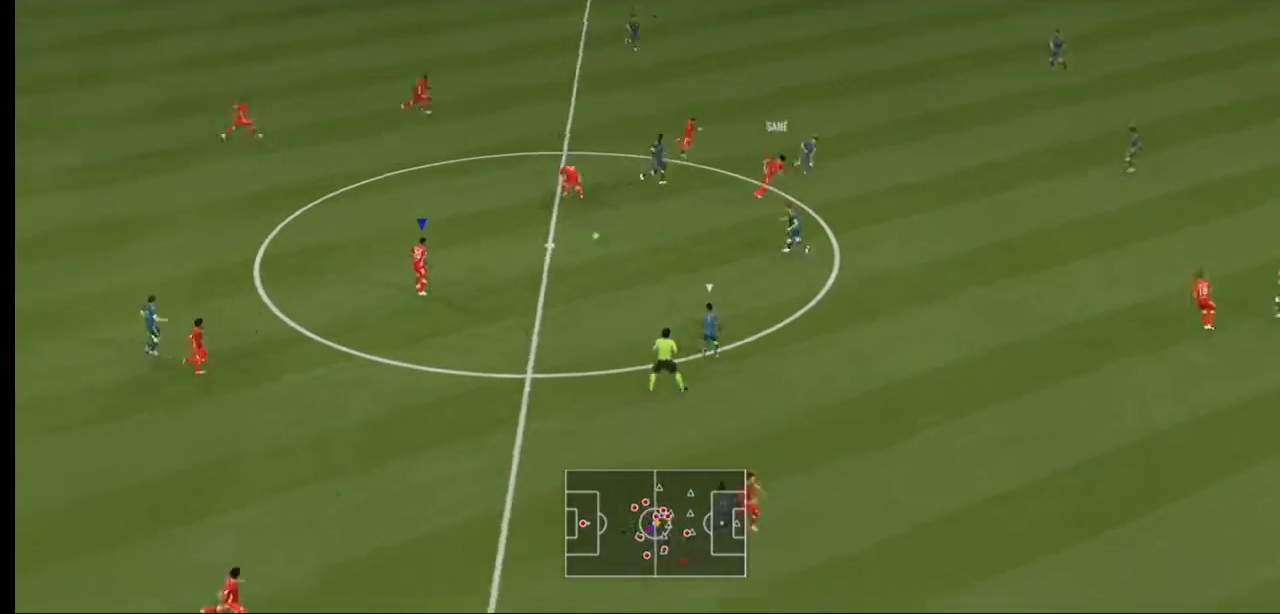
{"dt_ms": 500, "buttons": [], "left_stick": "down-right", "right_stick": "center", "events": [[133, "left_stick", "down-right"]]}
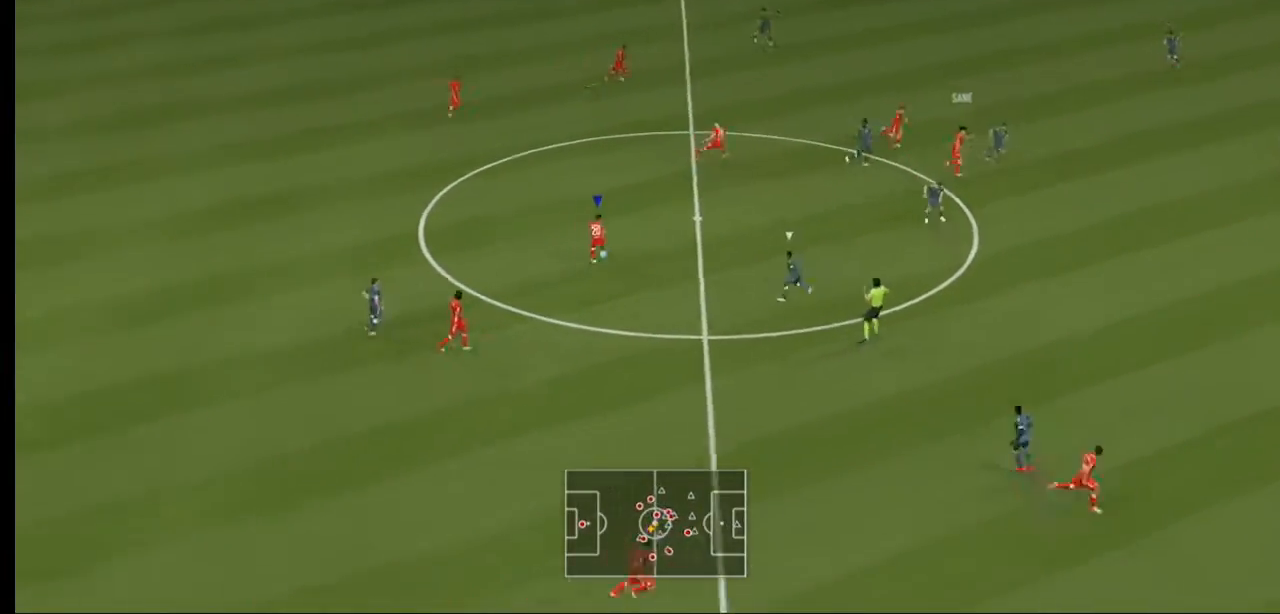
{"dt_ms": 500, "buttons": [], "left_stick": "down-right", "right_stick": "center", "events": []}
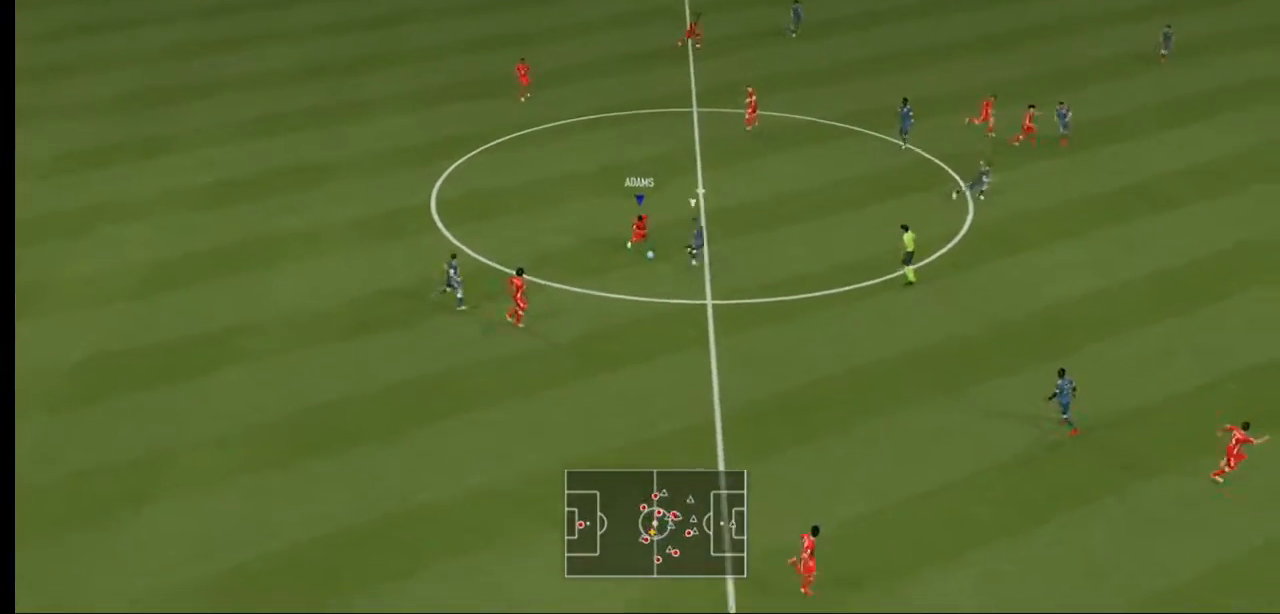
{"dt_ms": 500, "buttons": [], "left_stick": "down", "right_stick": "center"}
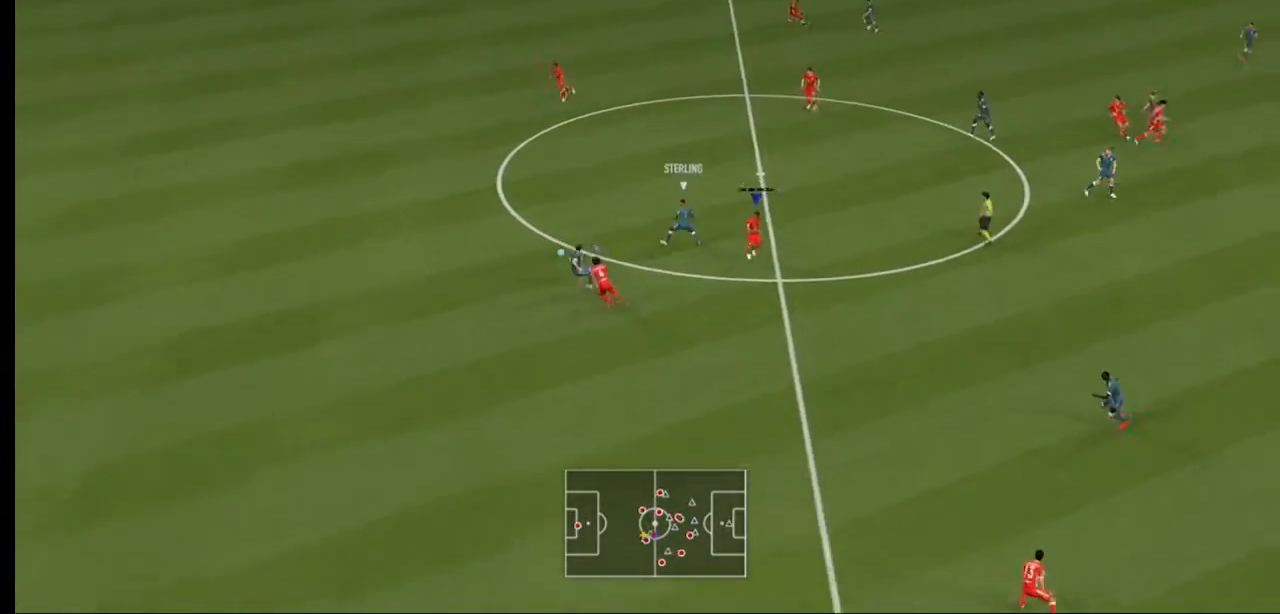
{"dt_ms": 500, "buttons": ["Y", "R2"], "left_stick": "left", "right_stick": "center", "events": [[133, "Y", "down"], [133, "left_stick", "left"], [167, "R2", "down"]]}
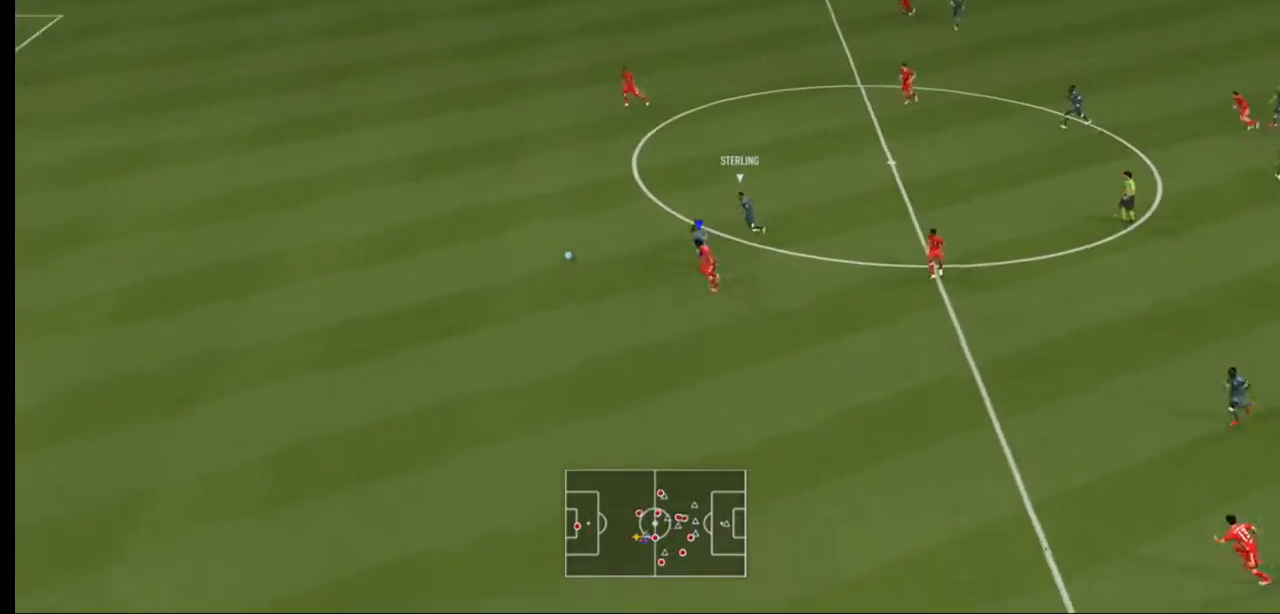
{"dt_ms": 500, "buttons": ["R2"], "left_stick": "left", "right_stick": "center", "events": [[233, "L1", "down"], [333, "L1", "up"], [467, "Y", "up"]]}
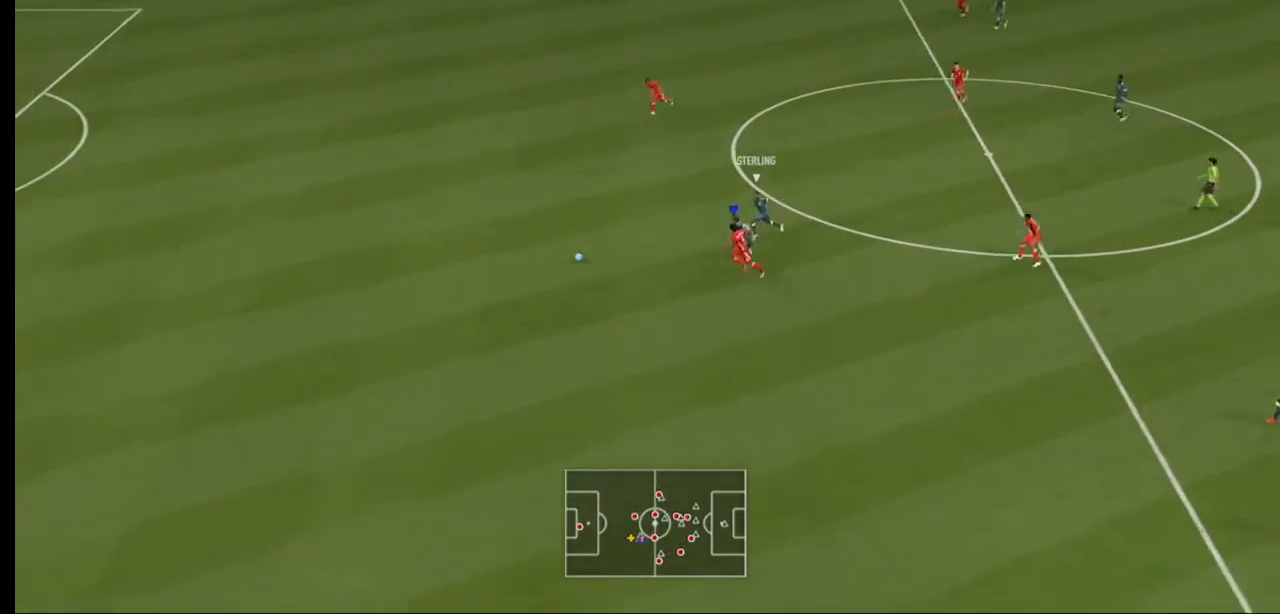
{"dt_ms": 500, "buttons": ["R2"], "left_stick": "left", "right_stick": "center"}
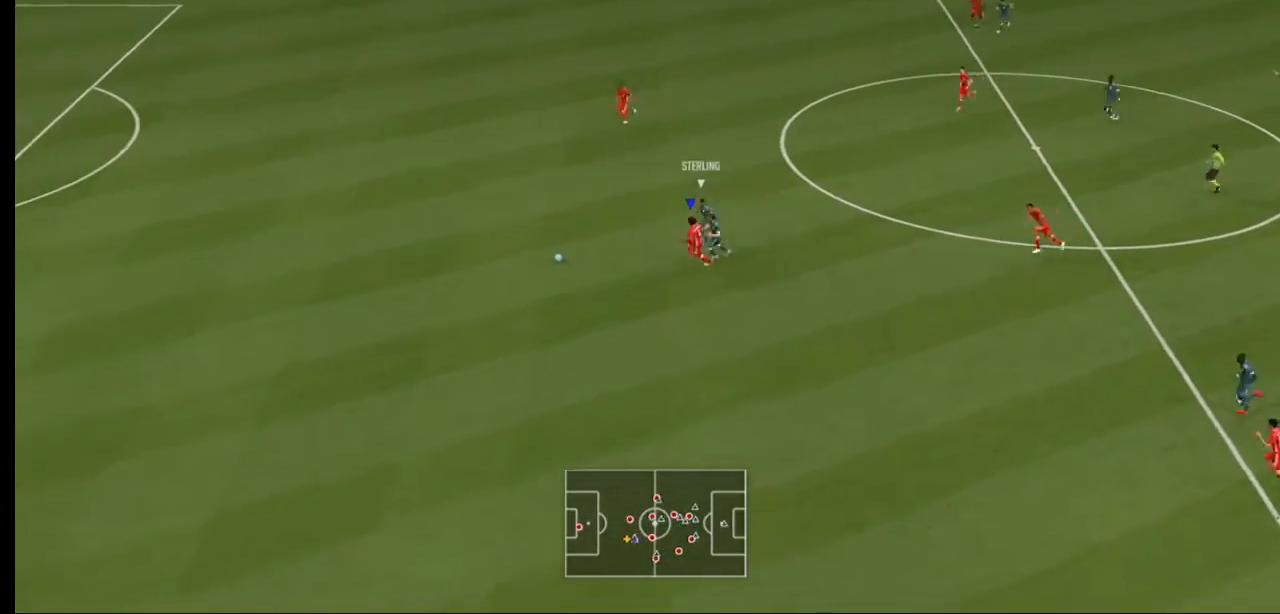
{"dt_ms": 500, "buttons": ["R2"], "left_stick": "left", "right_stick": "center", "events": [[33, "L1", "down"], [133, "L1", "up"], [333, "A", "down"], [500, "A", "up"]]}
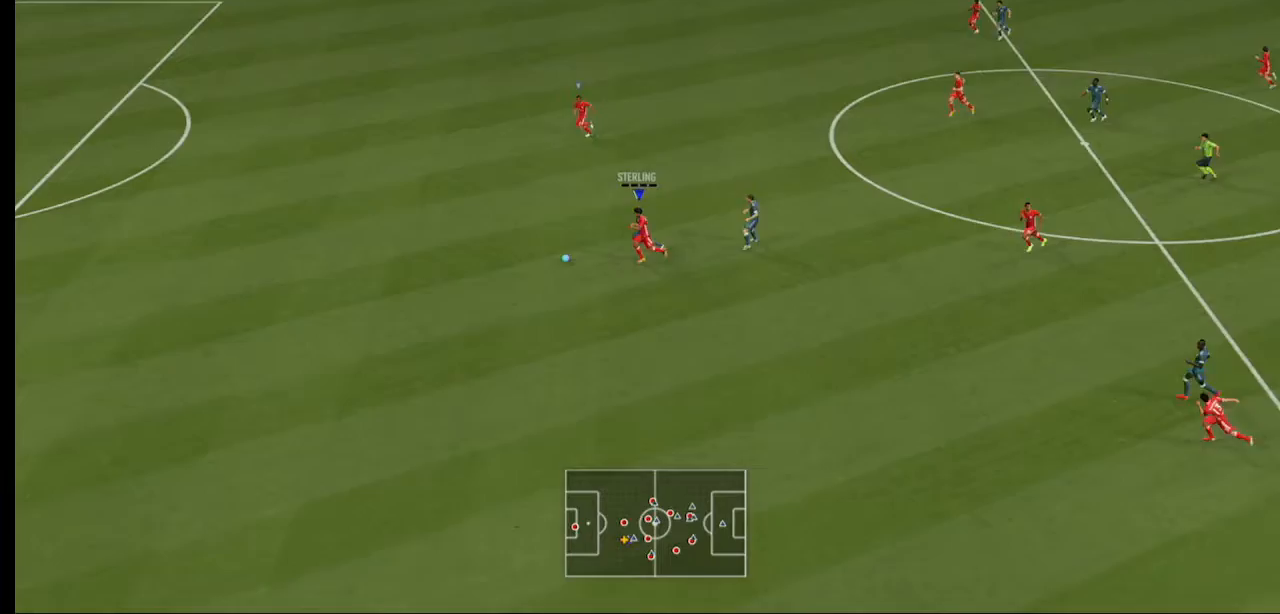
{"dt_ms": 500, "buttons": ["R2"], "left_stick": "up-left", "right_stick": "center", "events": [[33, "A", "down"], [67, "left_stick", "up-left"], [167, "A", "up"], [233, "A", "down"], [300, "A", "up"]]}
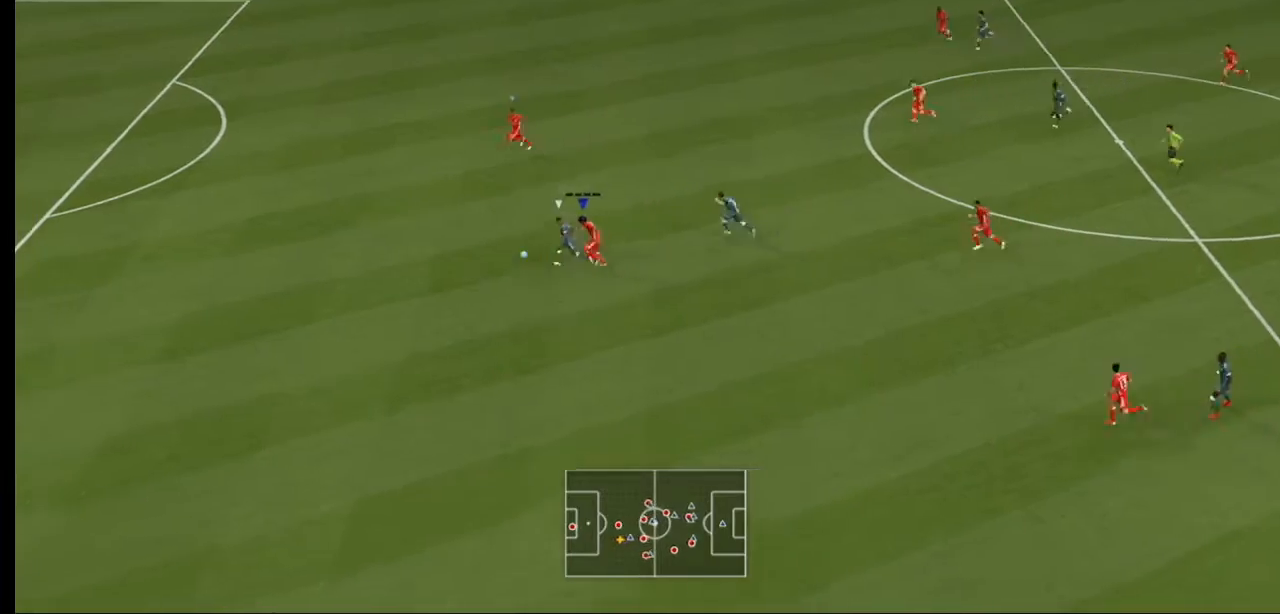
{"dt_ms": 500, "buttons": ["Y", "L1", "R2"], "left_stick": "left", "right_stick": "center", "events": [[300, "left_stick", "left"], [400, "Y", "down"], [467, "L1", "down"]]}
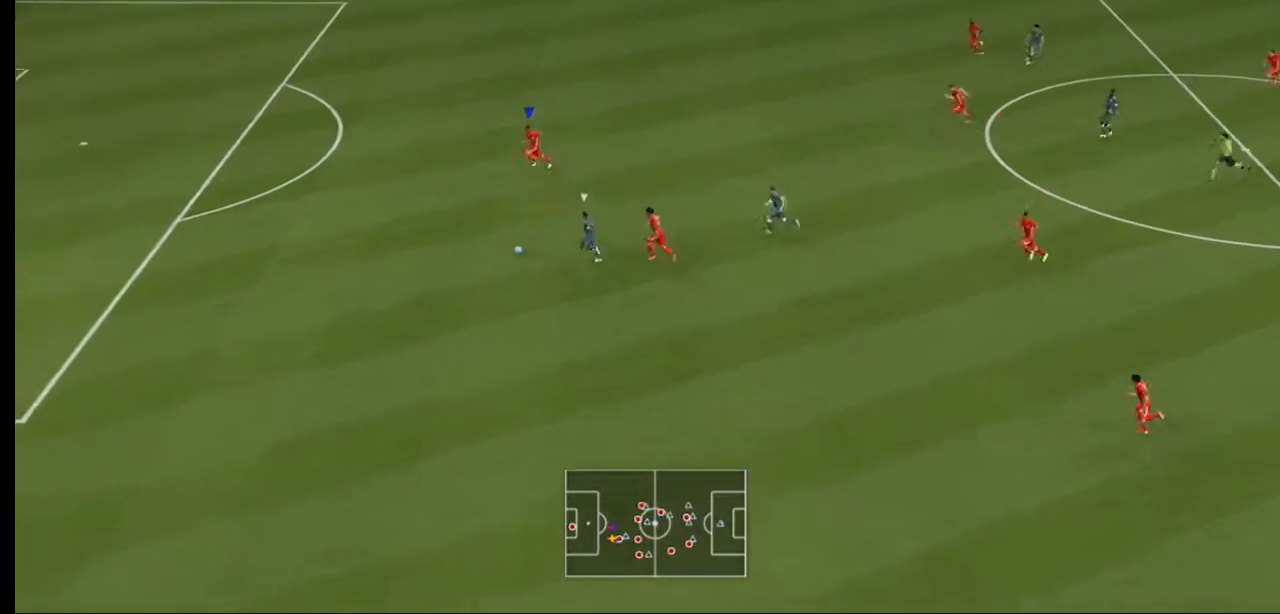
{"dt_ms": 500, "buttons": ["R2"], "left_stick": "left", "right_stick": "center", "events": [[200, "L1", "up"], [467, "Y", "up"]]}
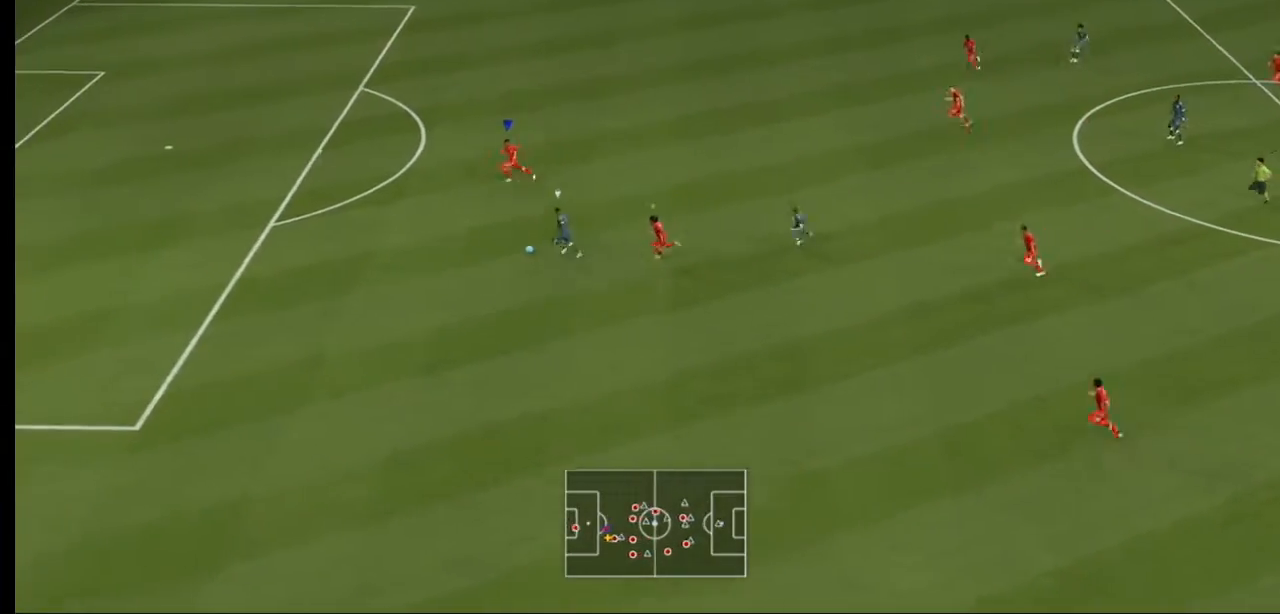
{"dt_ms": 500, "buttons": ["R2"], "left_stick": "down-left", "right_stick": "center", "events": [[200, "left_stick", "down-left"]]}
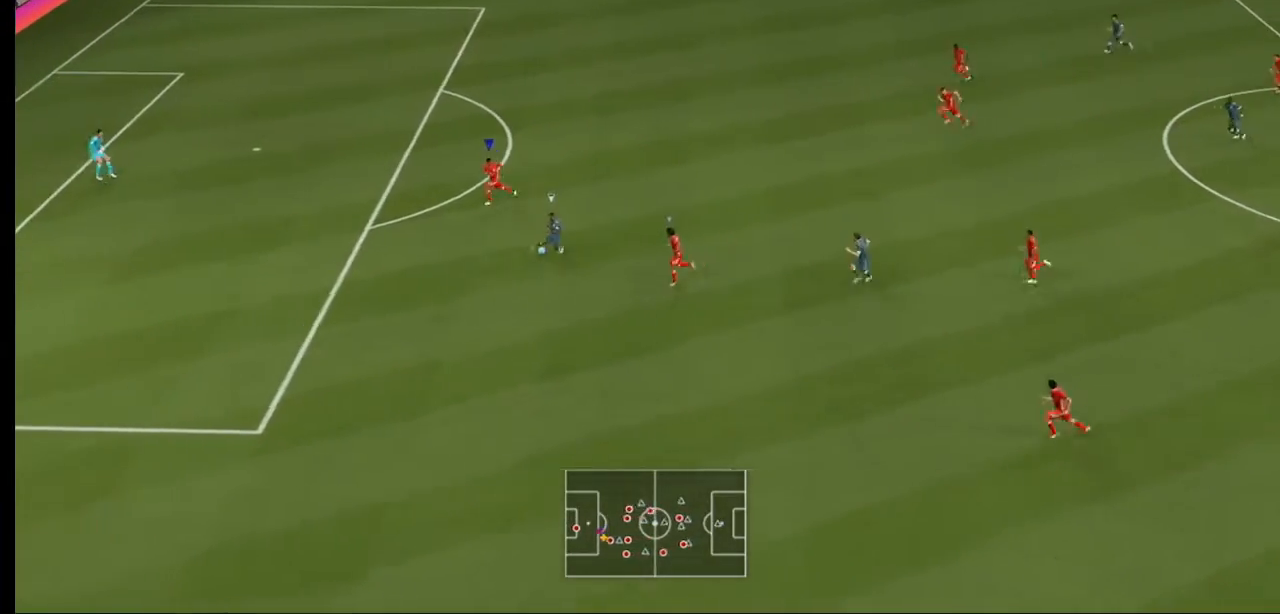
{"dt_ms": 500, "buttons": ["R2"], "left_stick": "down-right", "right_stick": "center", "events": [[367, "left_stick", "down-right"]]}
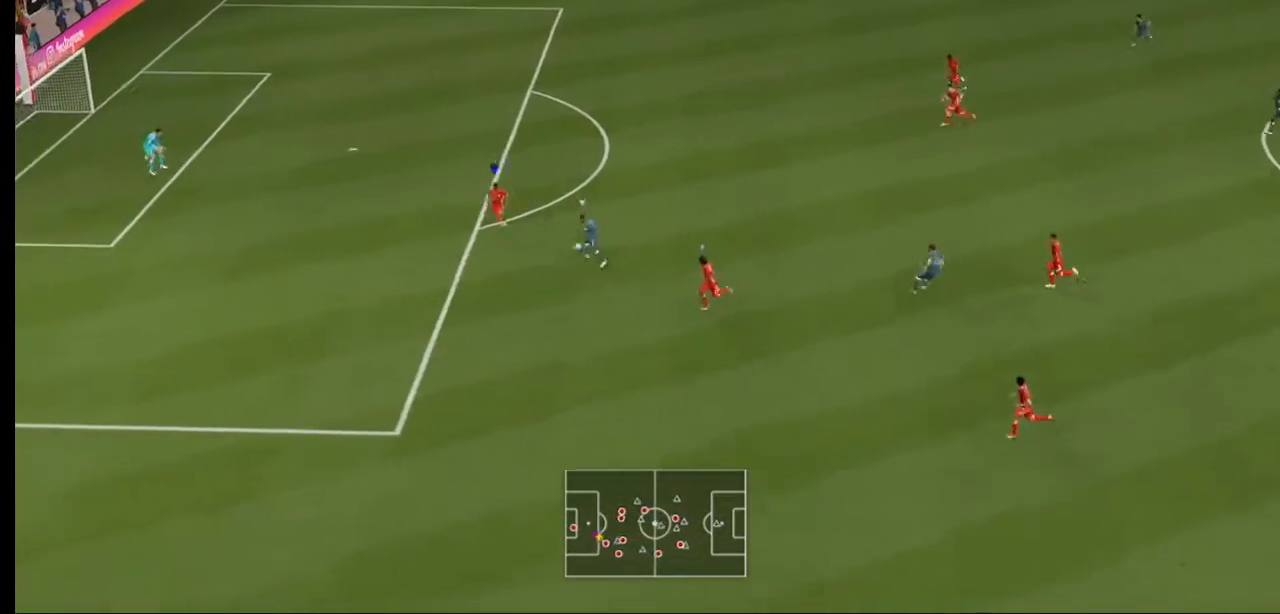
{"dt_ms": 500, "buttons": ["L2", "R2"], "left_stick": "up-right", "right_stick": "center", "events": [[33, "L2", "down"], [133, "left_stick", "up-right"]]}
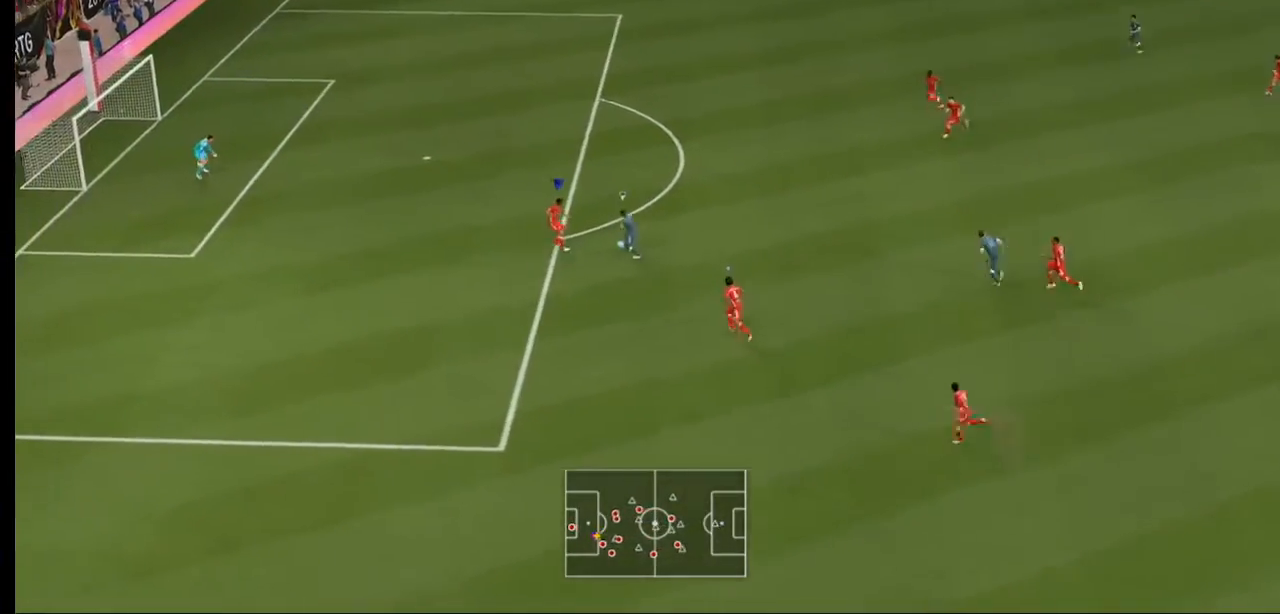
{"dt_ms": 500, "buttons": ["R2"], "left_stick": "up-left", "right_stick": "center", "events": [[167, "L2", "up"], [300, "L2", "down"], [400, "L2", "up"], [433, "left_stick", "up-left"]]}
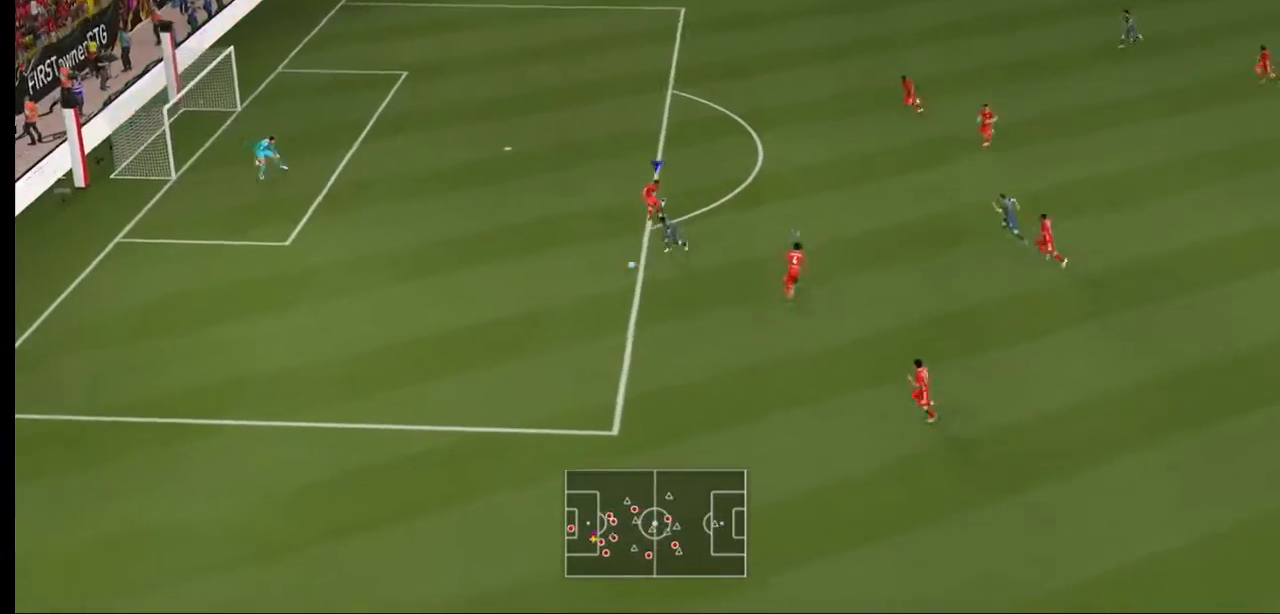
{"dt_ms": 500, "buttons": [], "left_stick": "down-left", "right_stick": "center", "events": [[33, "left_stick", "left"], [100, "L2", "down"], [200, "L2", "up"], [333, "L2", "down"], [333, "left_stick", "down-left"], [433, "L2", "up"], [467, "R2", "up"]]}
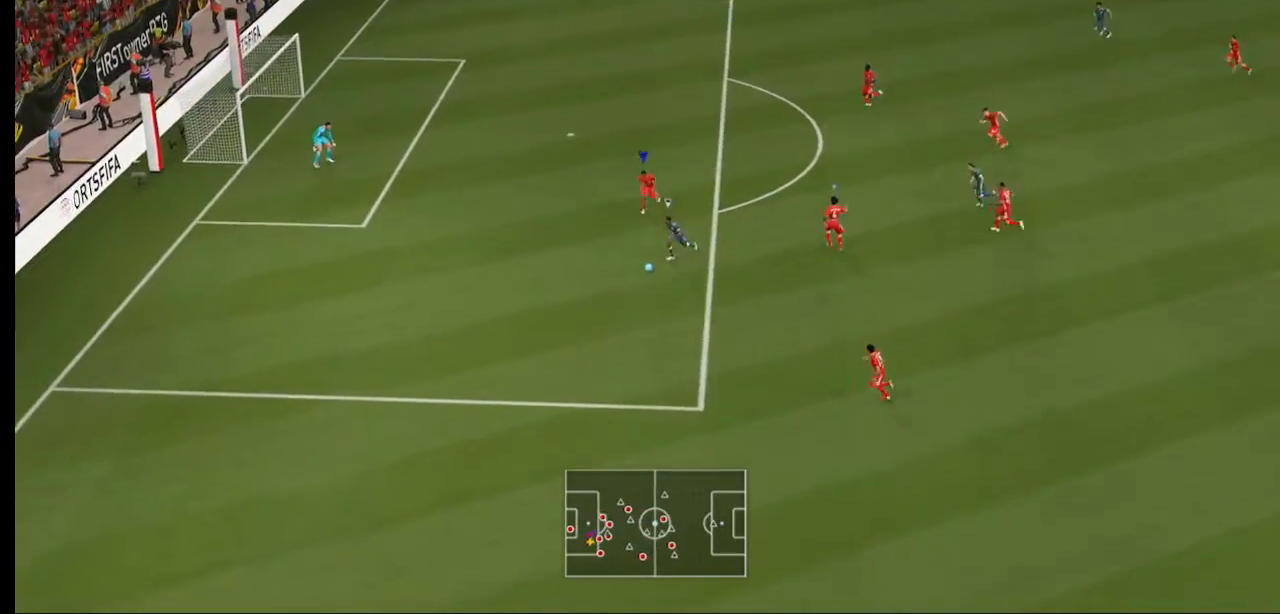
{"dt_ms": 1000, "buttons": ["L2", "R2"], "left_stick": "down-left", "right_stick": "center"}
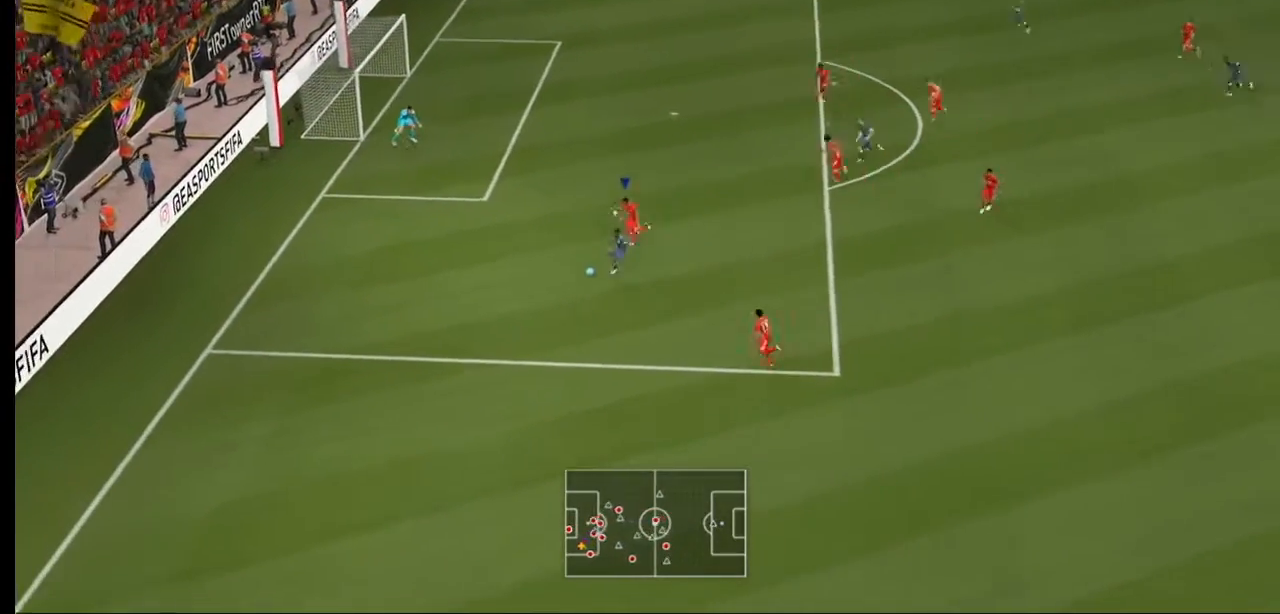
{"dt_ms": 500, "buttons": ["L2", "R2"], "left_stick": "down", "right_stick": "center", "events": [[100, "L2", "up"], [300, "L2", "down"], [467, "left_stick", "down"]]}
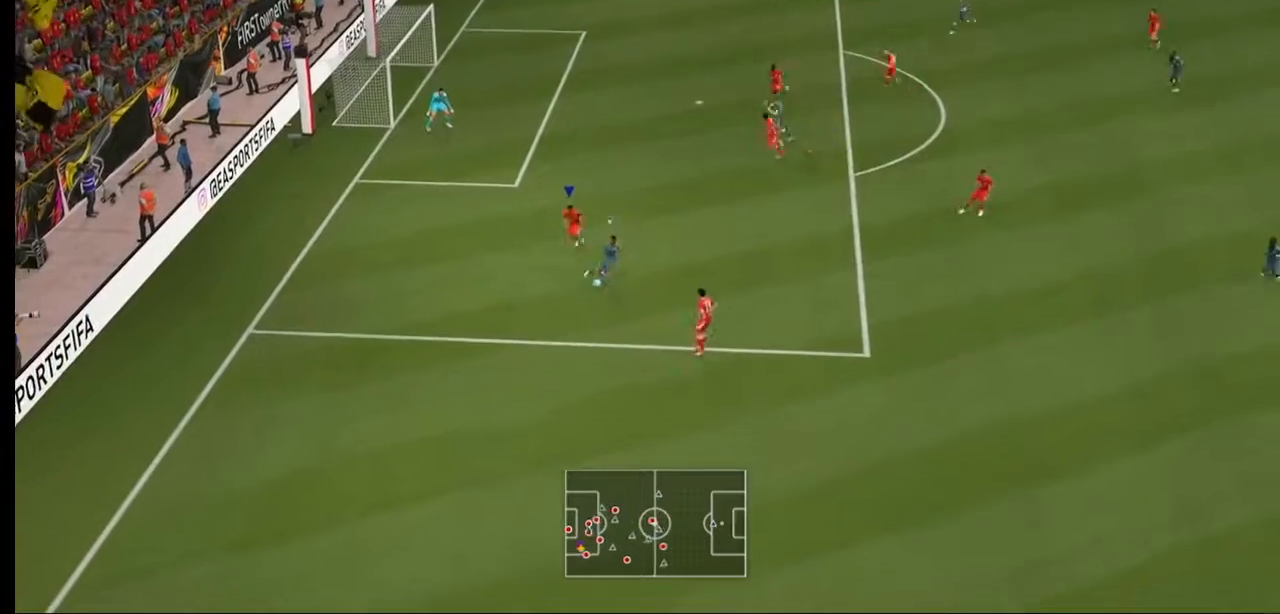
{"dt_ms": 500, "buttons": ["L2", "R2"], "left_stick": "right", "right_stick": "center", "events": [[167, "left_stick", "down-right"], [367, "left_stick", "right"]]}
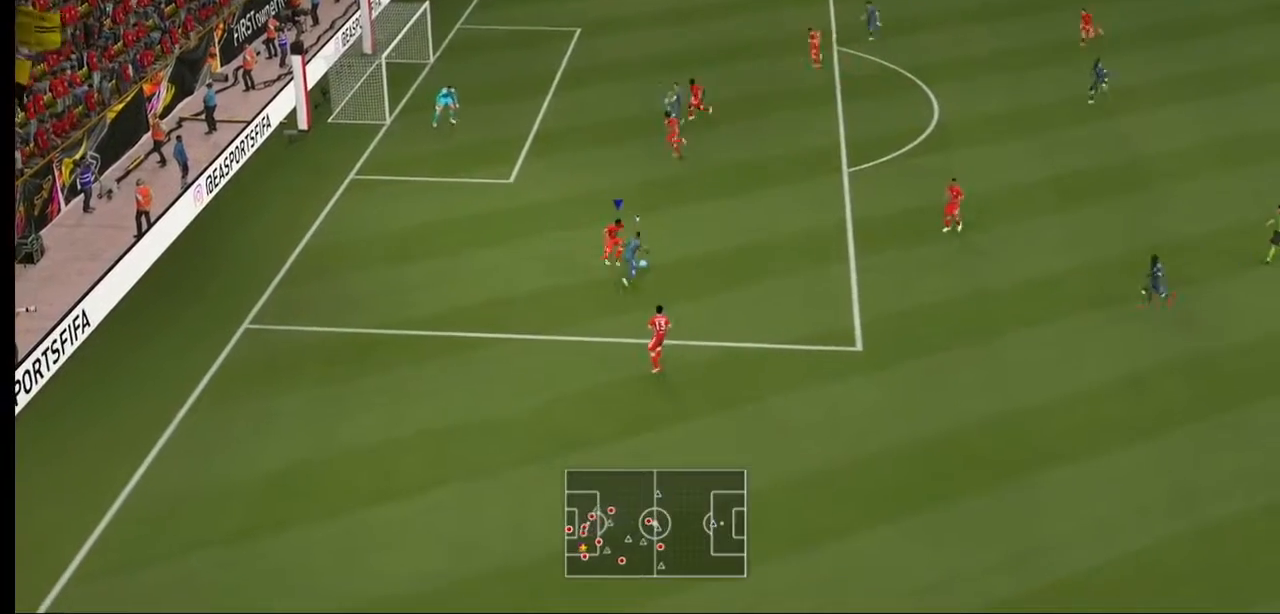
{"dt_ms": 500, "buttons": ["L2", "R2"], "left_stick": "down-right", "right_stick": "center", "events": [[467, "left_stick", "down-right"]]}
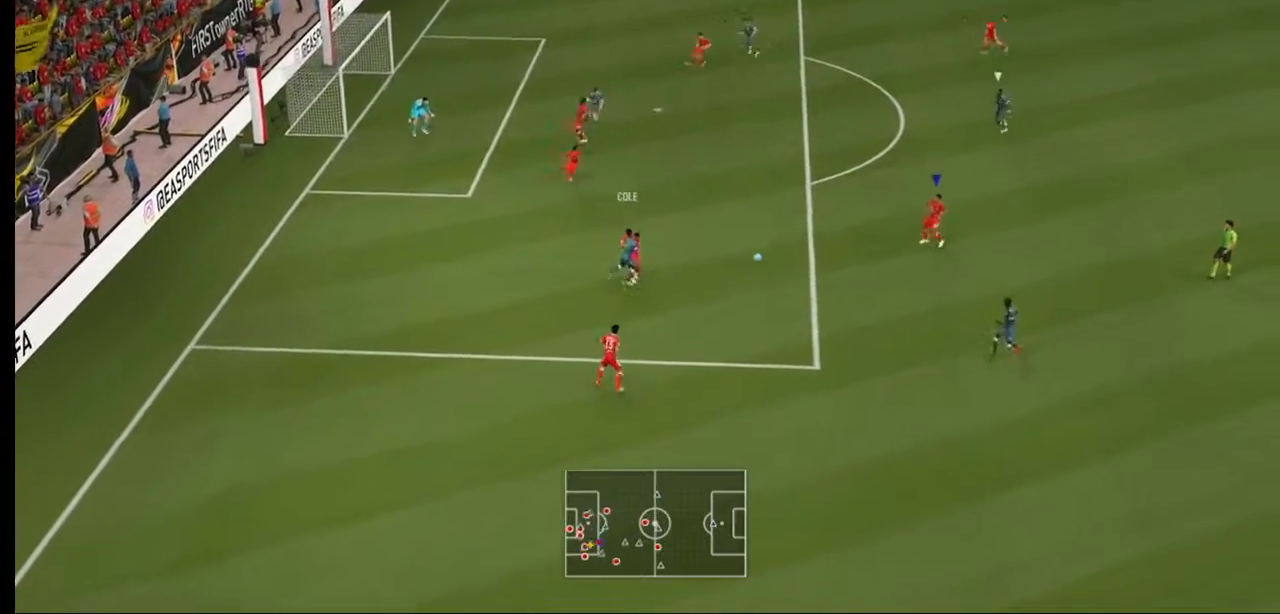
{"dt_ms": 500, "buttons": [], "left_stick": "right", "right_stick": "center", "events": [[67, "L2", "up"], [133, "left_stick", "right"], [167, "L2", "down"], [267, "L2", "up"], [467, "R2", "up"]]}
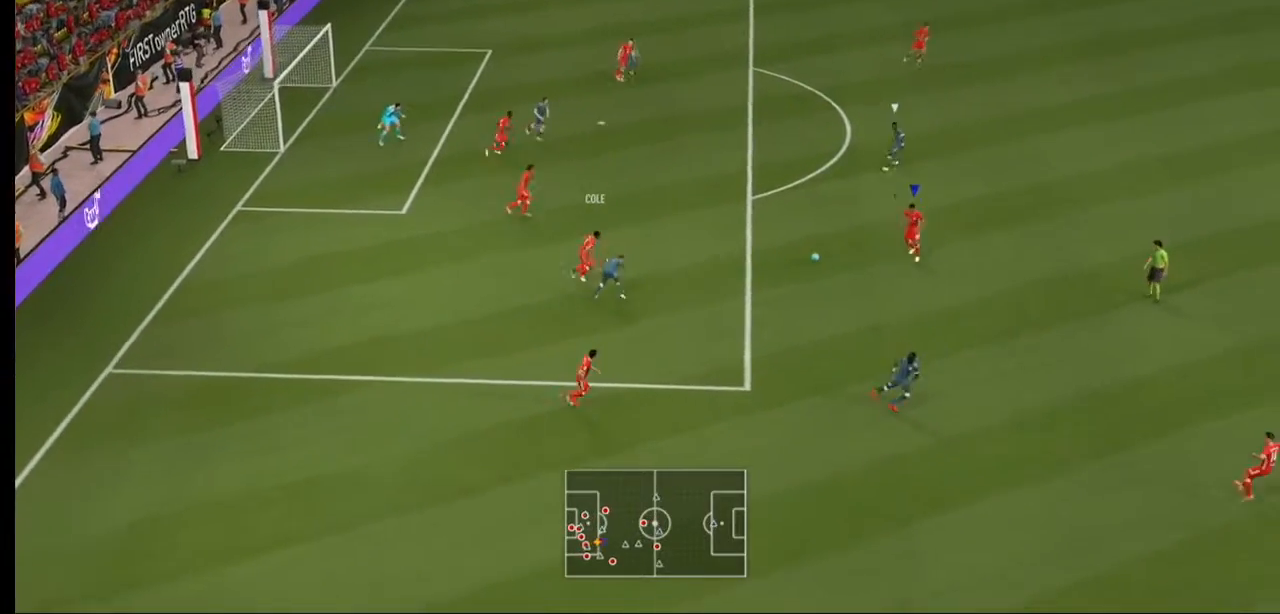
{"dt_ms": 500, "buttons": [], "left_stick": "right", "right_stick": "center", "events": []}